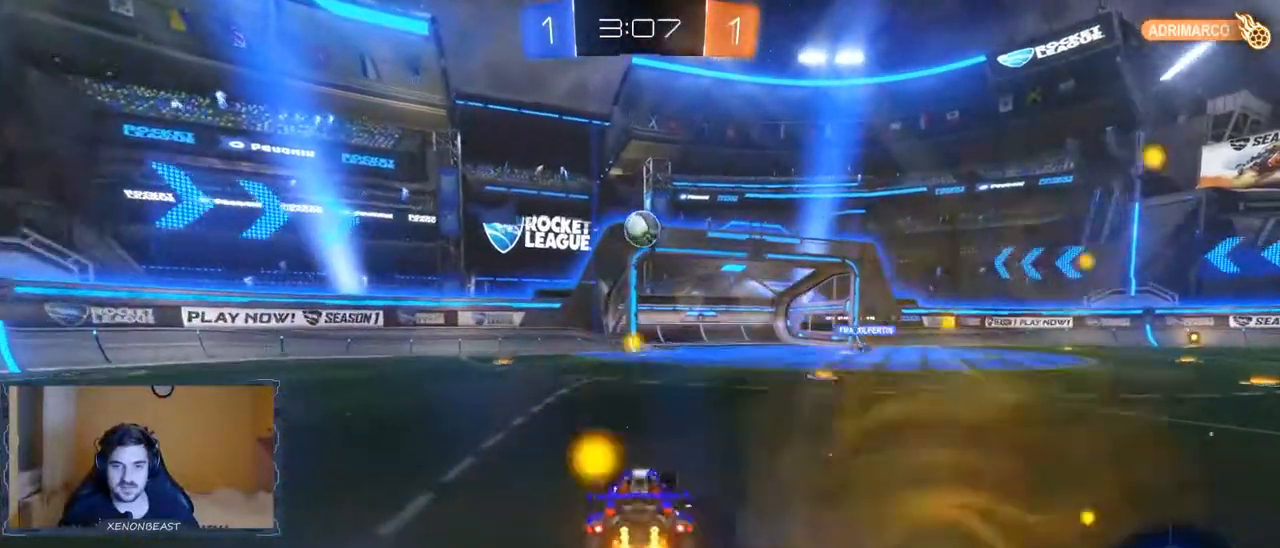
Gameplay with a controller (Xbox layout); each line is a JSON object with the inputs held at the frame after it. "events" lists button and stick changes between this image and that frame as [ms after this image, input, new state], when the widget could be followed in between.
{"buttons": ["R2"], "left_stick": "center", "right_stick": "center", "events": [[100, "left_stick", "right"], [250, "left_stick", "center"]]}
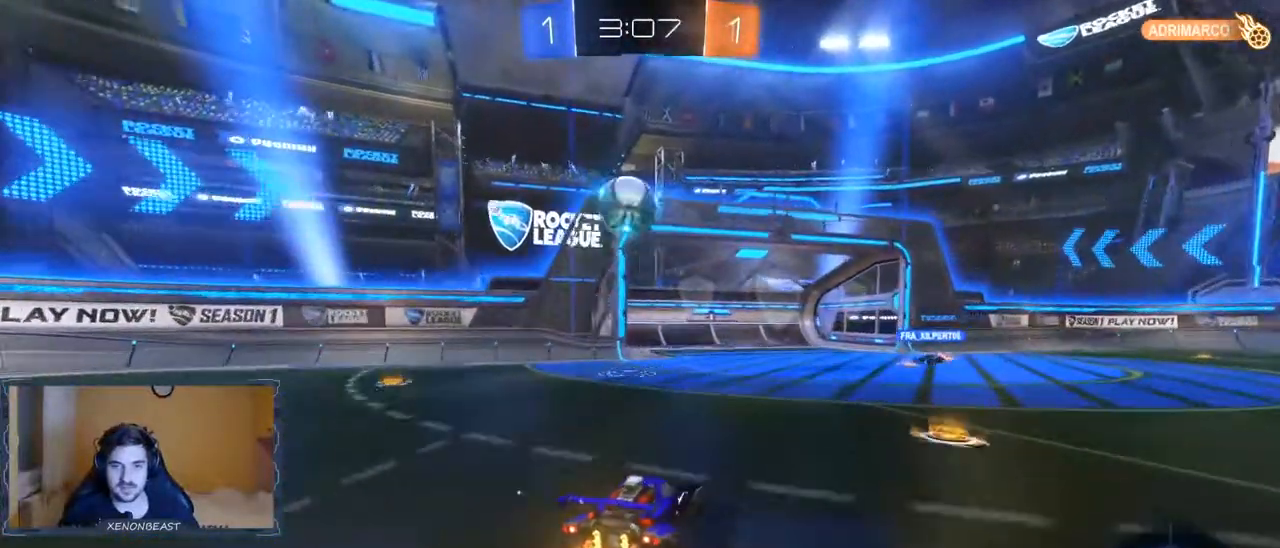
{"buttons": ["R2"], "left_stick": "left", "right_stick": "center", "events": [[117, "left_stick", "left"]]}
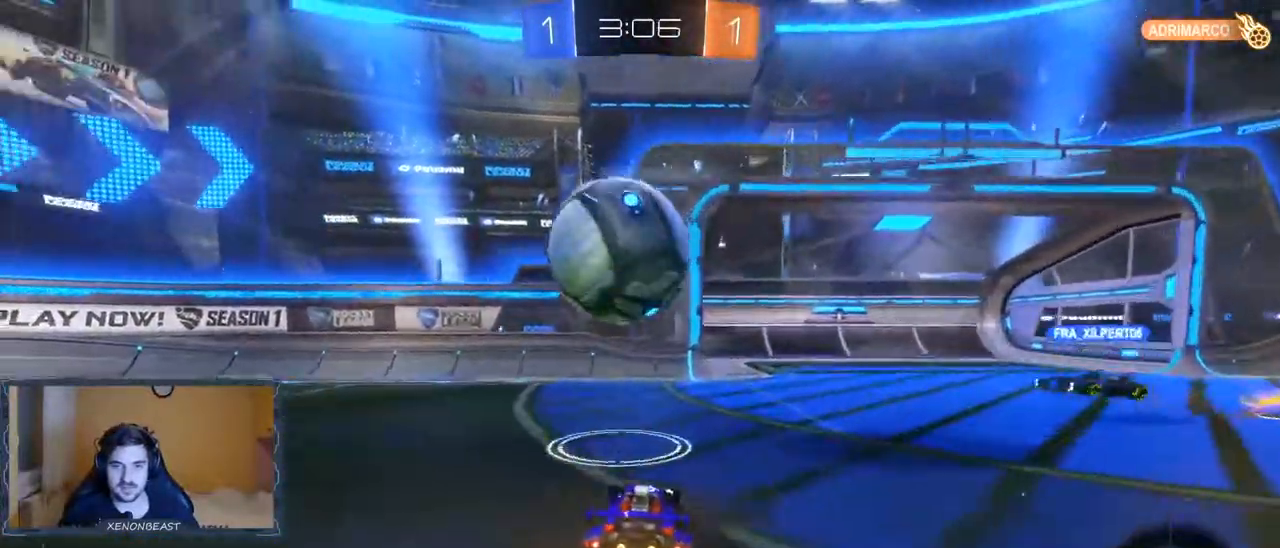
{"buttons": ["R2"], "left_stick": "center", "right_stick": "center", "events": [[33, "left_stick", "center"]]}
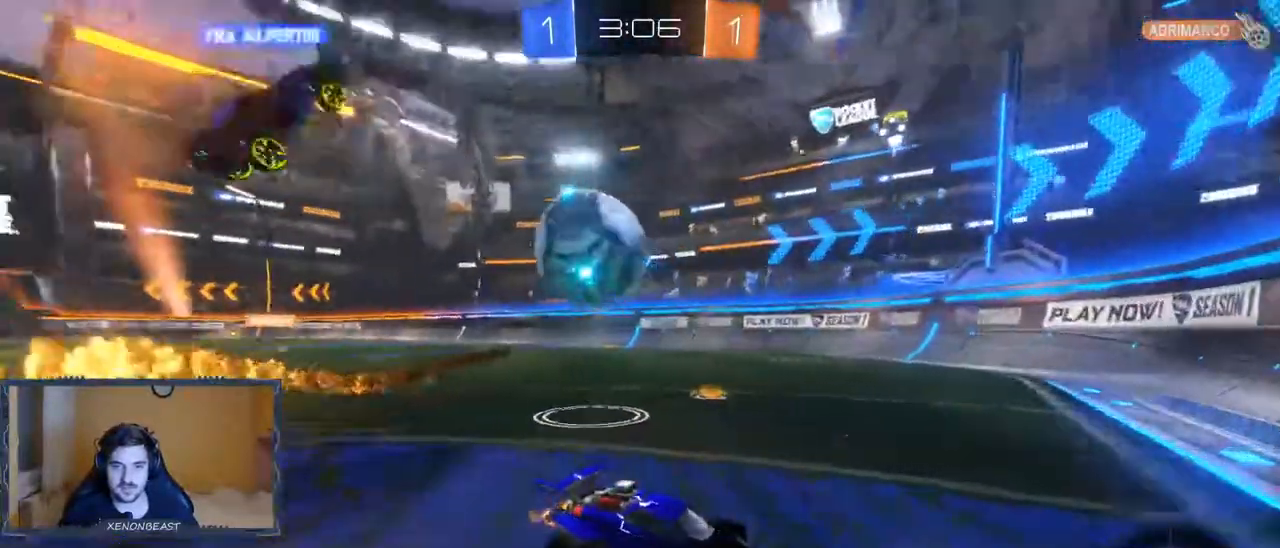
{"buttons": ["R2"], "left_stick": "left", "right_stick": "center", "events": [[33, "left_stick", "right"], [100, "left_stick", "center"], [150, "left_stick", "left"]]}
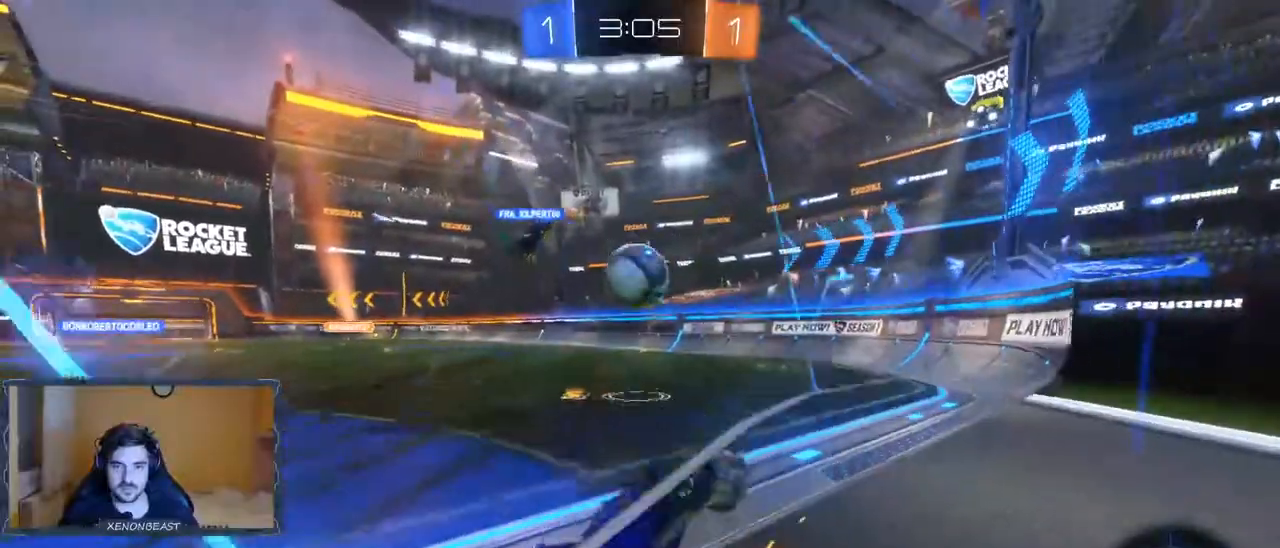
{"buttons": ["R2"], "left_stick": "left", "right_stick": "center", "events": []}
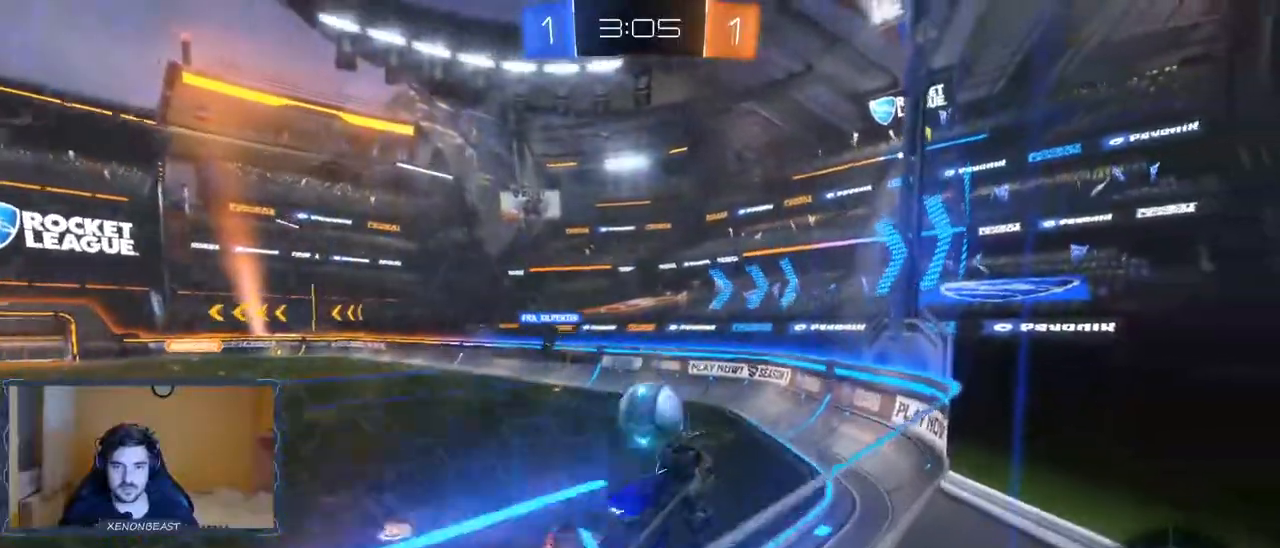
{"buttons": [], "left_stick": "right", "right_stick": "center", "events": [[400, "R2", "up"], [467, "left_stick", "right"]]}
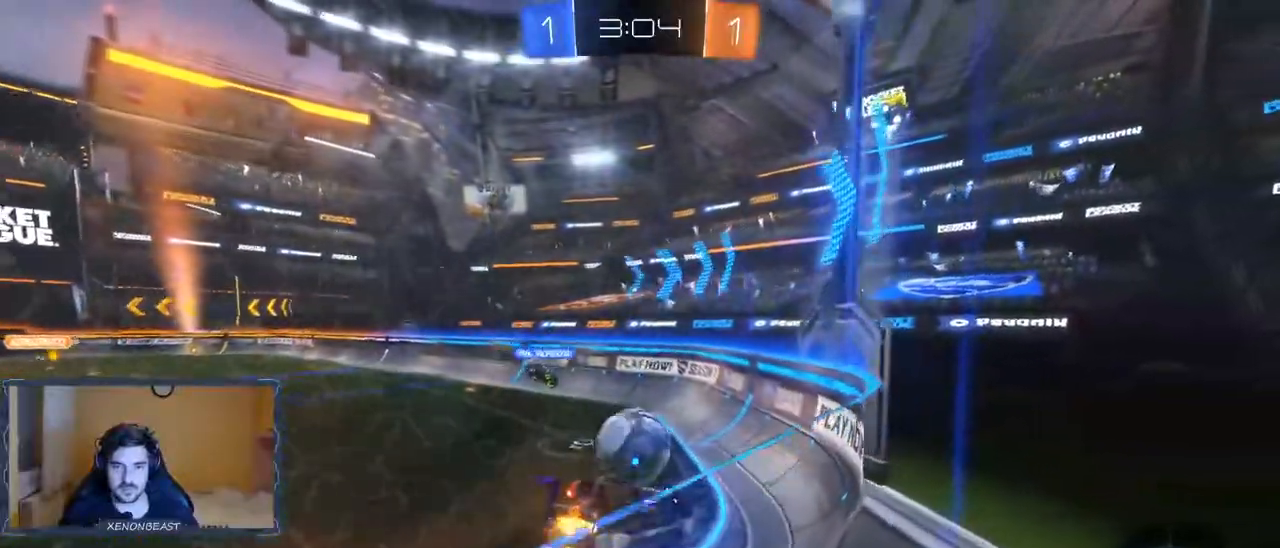
{"buttons": ["R2"], "left_stick": "center", "right_stick": "center", "events": [[167, "left_stick", "center"], [217, "left_stick", "left"], [267, "R2", "down"], [333, "left_stick", "center"]]}
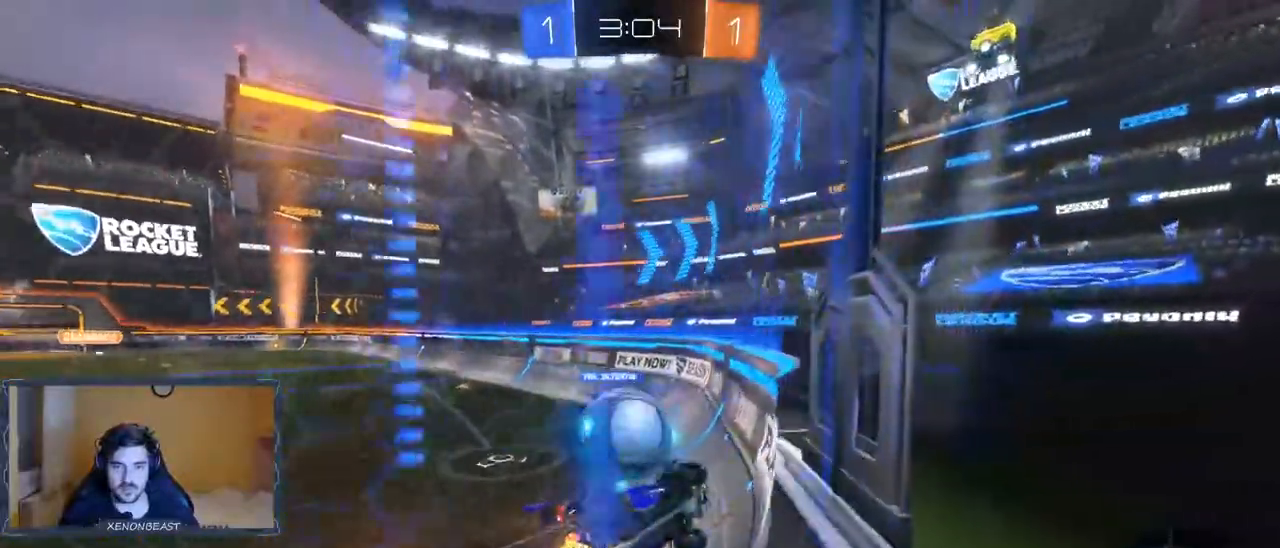
{"buttons": ["R2"], "left_stick": "left", "right_stick": "center", "events": [[150, "left_stick", "left"]]}
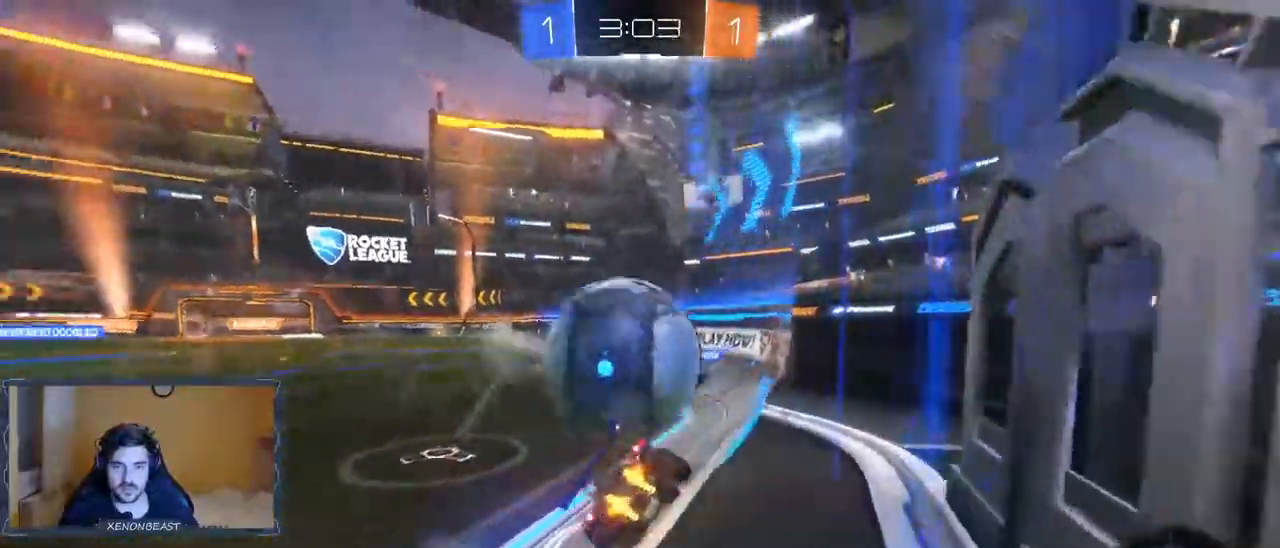
{"buttons": [], "left_stick": "right", "right_stick": "center", "events": [[100, "R2", "up"], [167, "L2", "down"], [167, "left_stick", "right"], [483, "L2", "up"]]}
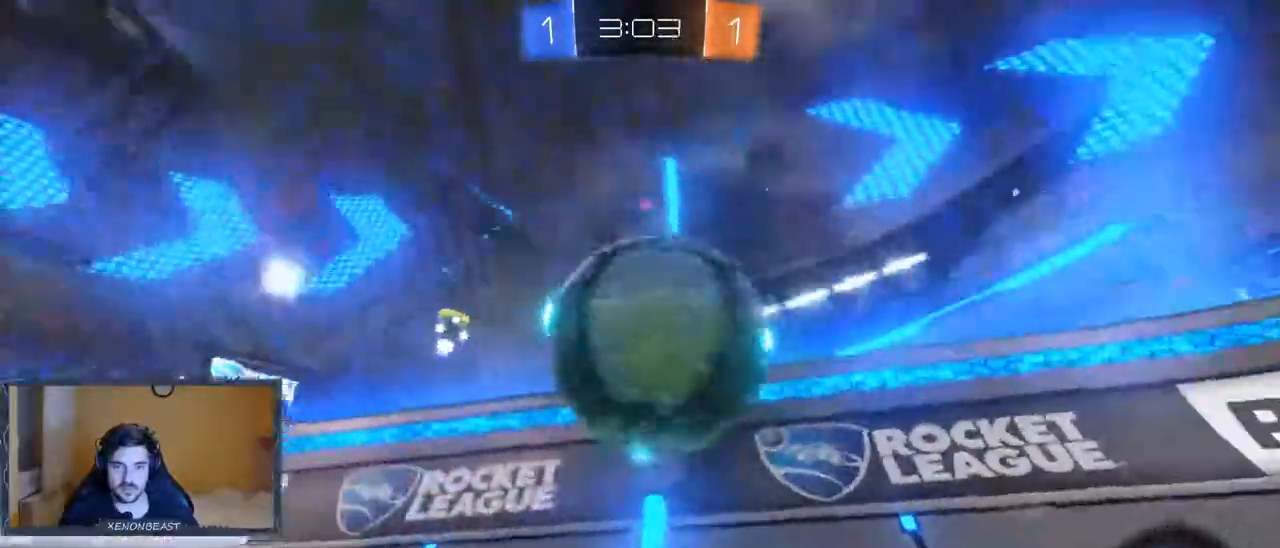
{"buttons": ["R2"], "left_stick": "right", "right_stick": "center", "events": [[383, "R2", "down"]]}
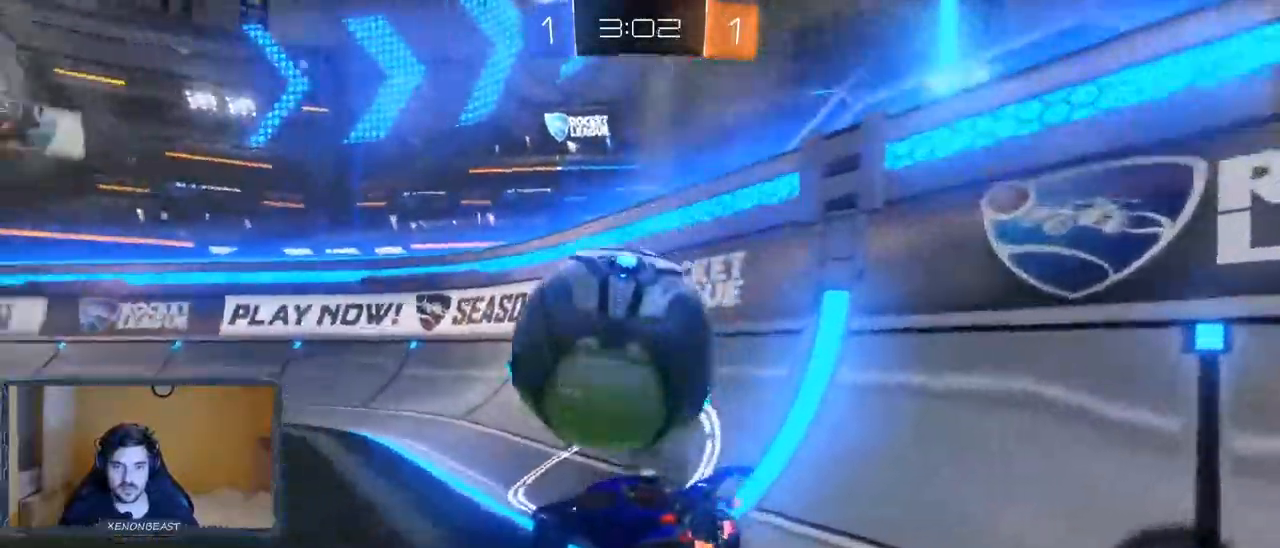
{"buttons": ["R2"], "left_stick": "center", "right_stick": "center", "events": [[200, "left_stick", "center"]]}
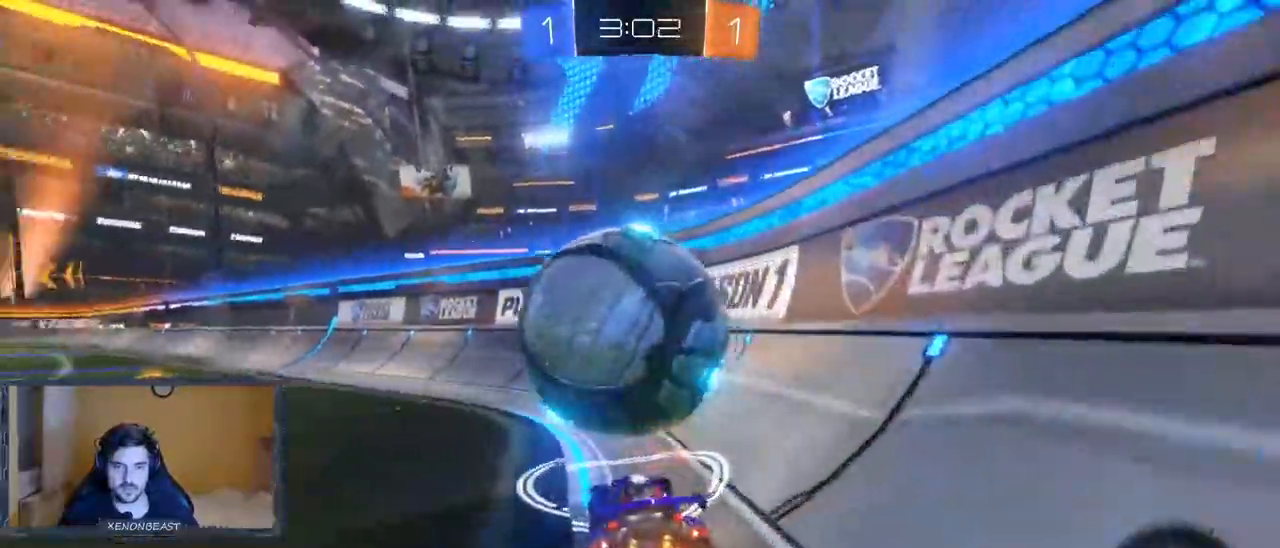
{"buttons": ["R2"], "left_stick": "left", "right_stick": "center", "events": [[417, "left_stick", "left"]]}
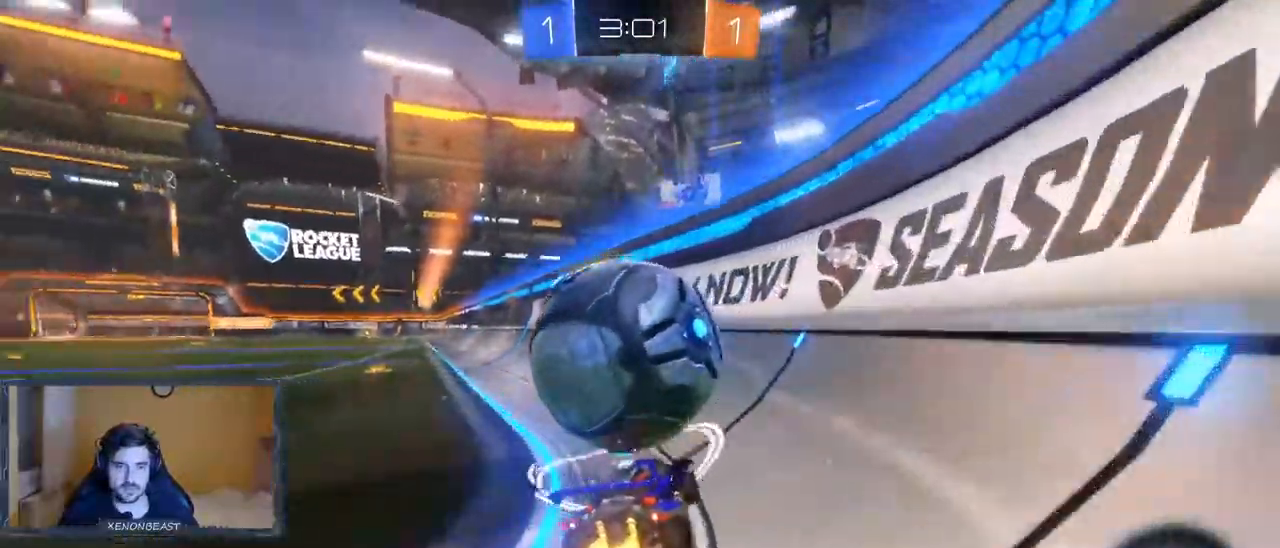
{"buttons": ["R2"], "left_stick": "center", "right_stick": "center", "events": [[200, "left_stick", "center"]]}
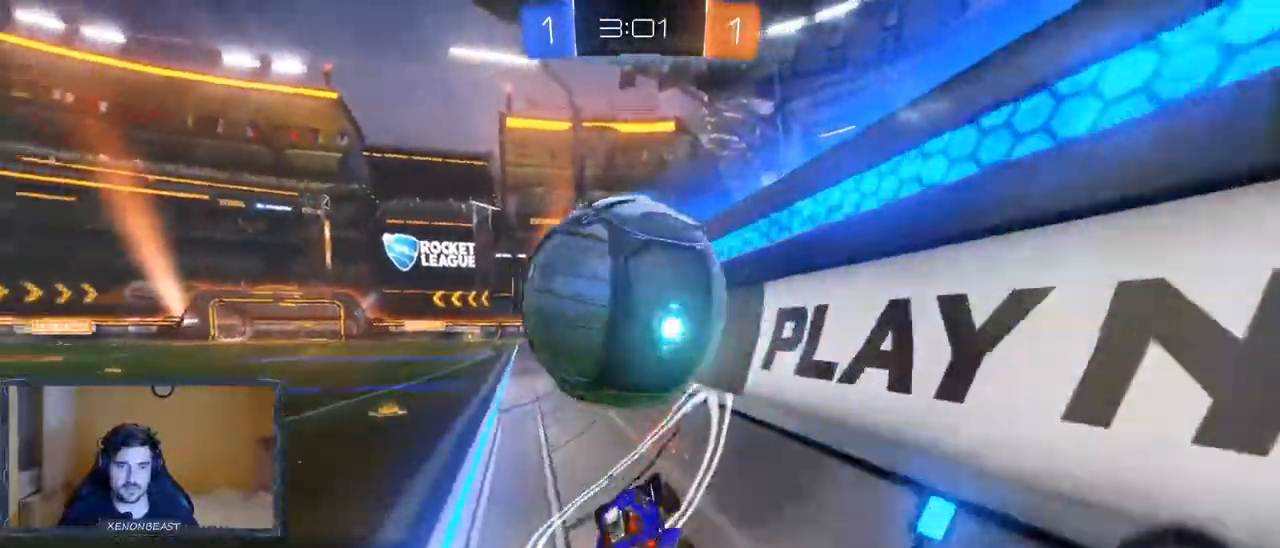
{"buttons": ["R2"], "left_stick": "center", "right_stick": "center", "events": [[333, "left_stick", "right"], [400, "left_stick", "center"]]}
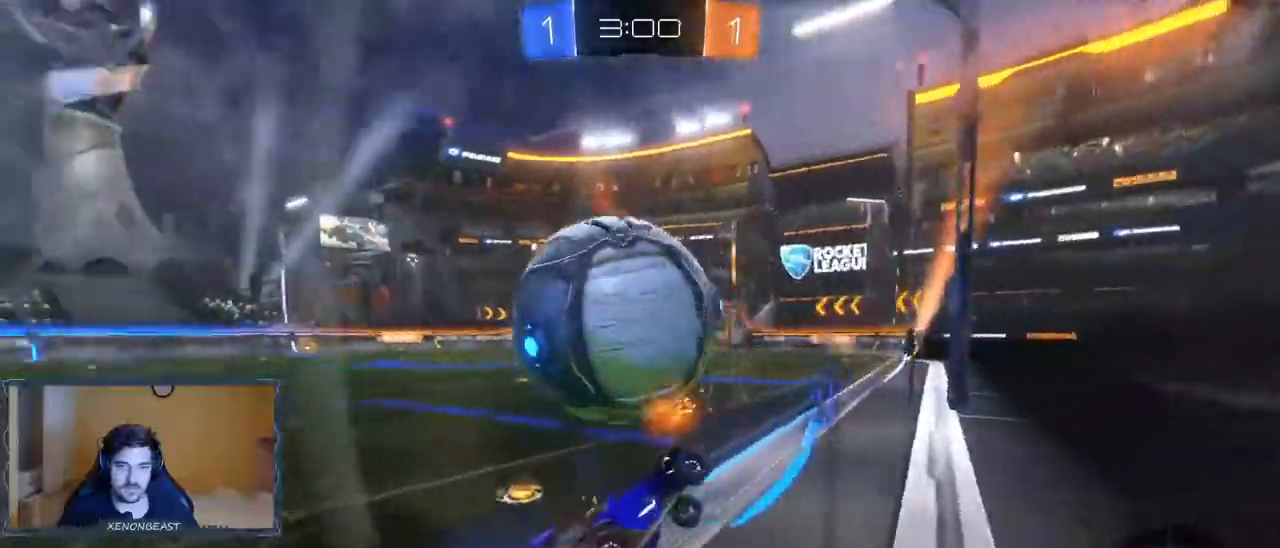
{"buttons": ["R2"], "left_stick": "left", "right_stick": "center", "events": [[117, "left_stick", "left"]]}
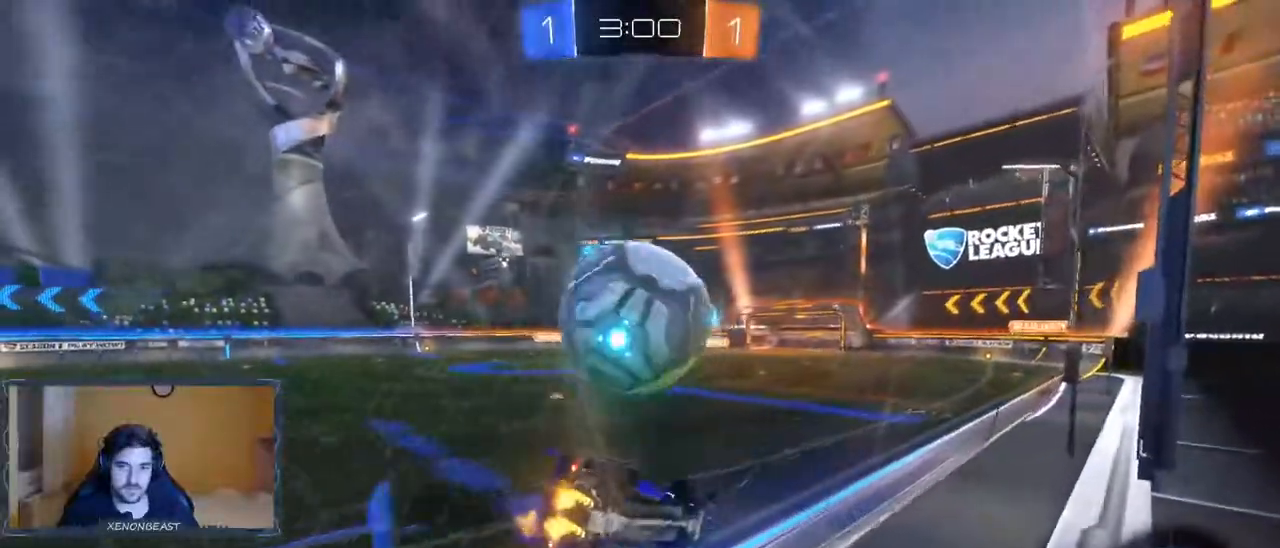
{"buttons": ["R2"], "left_stick": "center", "right_stick": "center", "events": [[67, "left_stick", "center"], [350, "left_stick", "left"], [483, "left_stick", "center"]]}
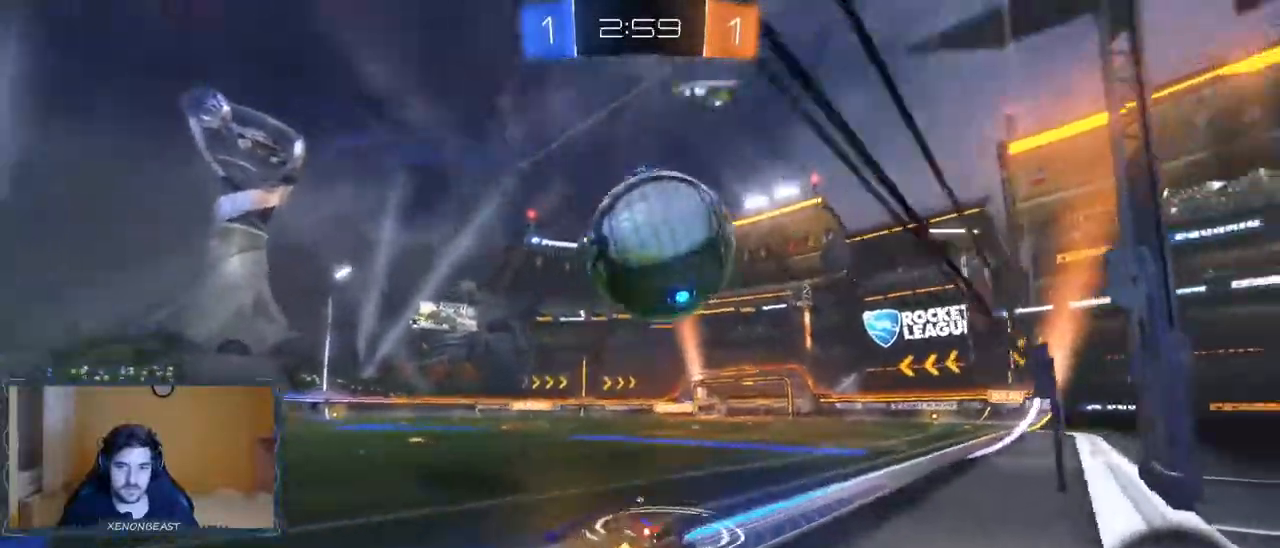
{"buttons": ["R2"], "left_stick": "center", "right_stick": "center", "events": [[167, "left_stick", "right"], [467, "left_stick", "center"]]}
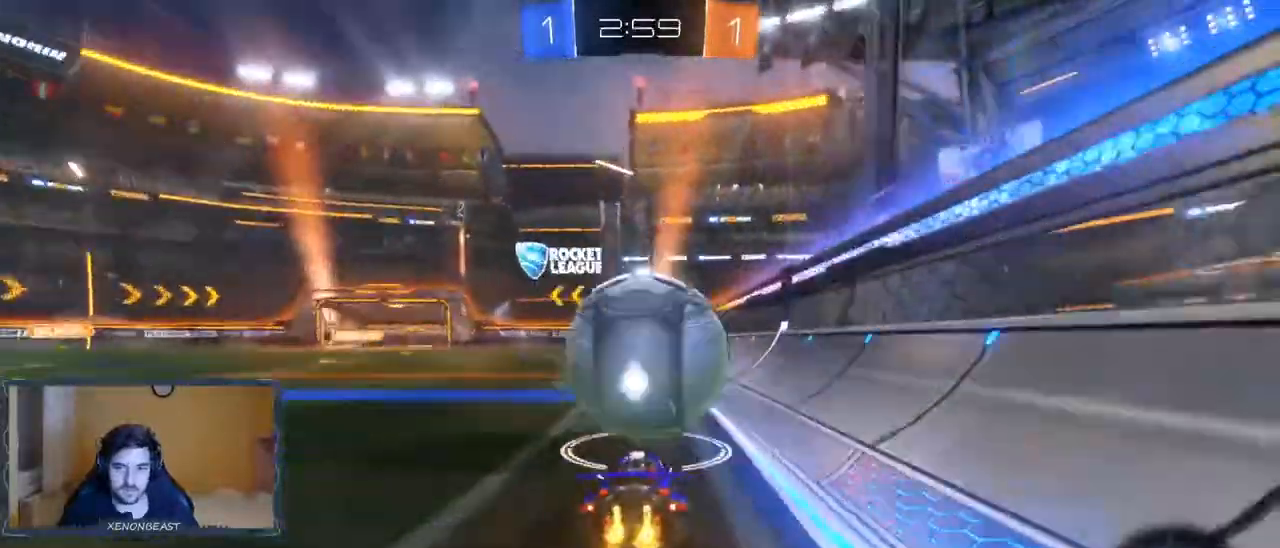
{"buttons": ["R2"], "left_stick": "left", "right_stick": "center", "events": [[417, "left_stick", "left"]]}
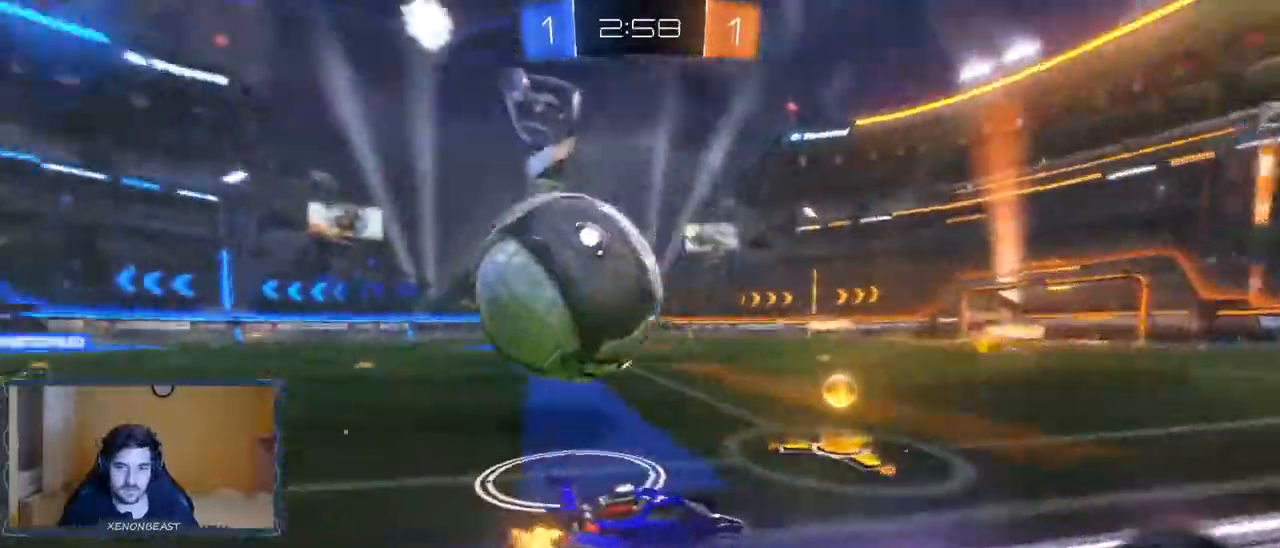
{"buttons": ["R2"], "left_stick": "left", "right_stick": "center", "events": []}
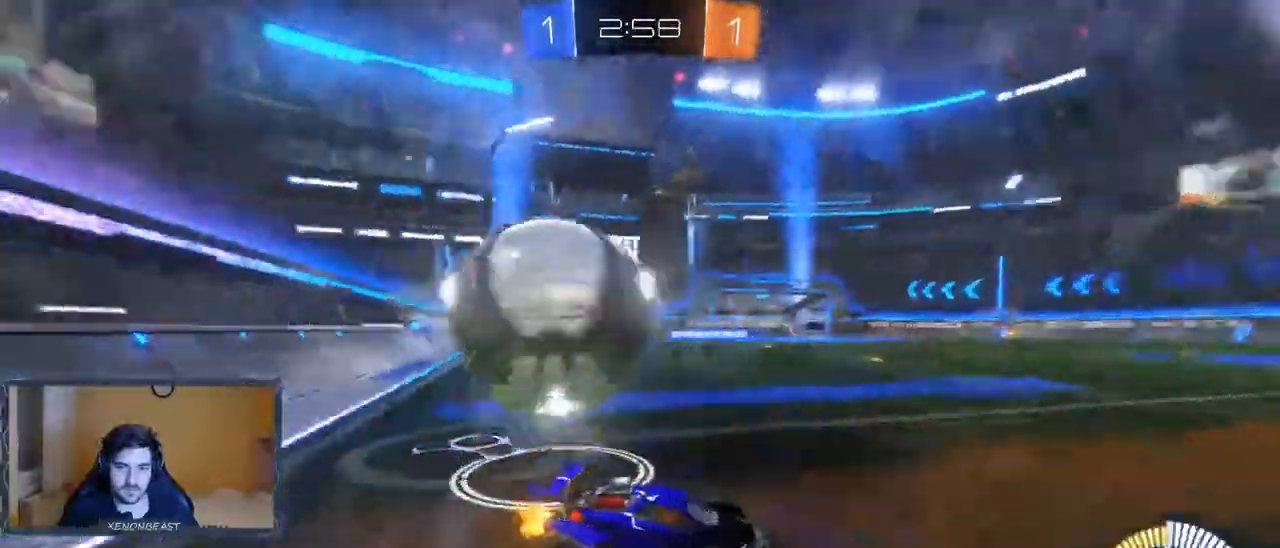
{"buttons": ["L2"], "left_stick": "right", "right_stick": "center", "events": [[50, "L2", "down"], [50, "R2", "up"], [383, "left_stick", "right"]]}
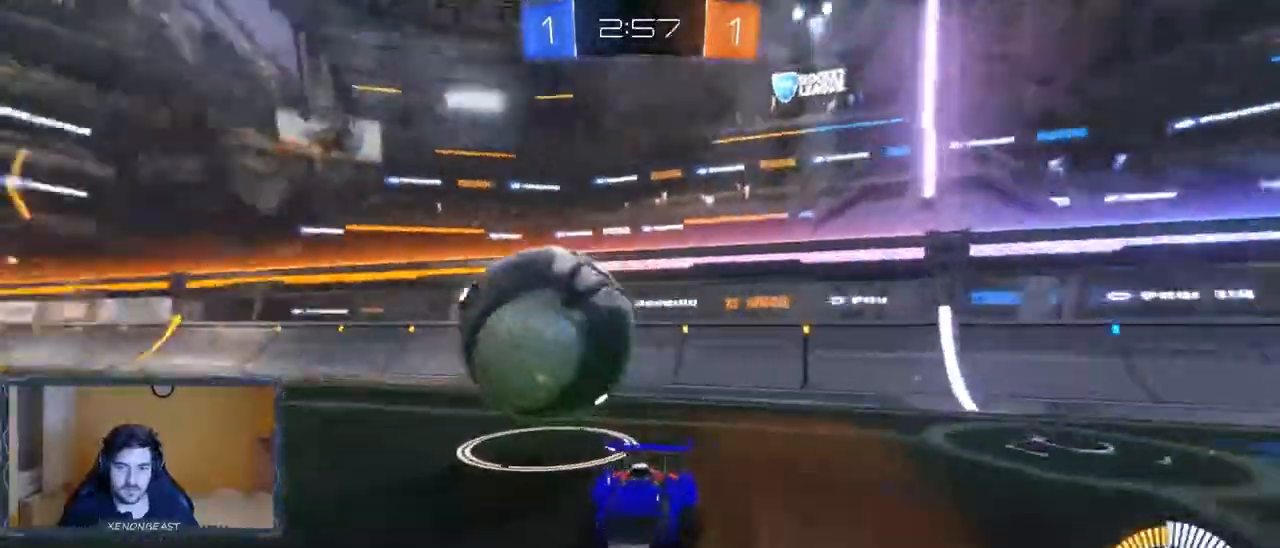
{"buttons": ["R2"], "left_stick": "right", "right_stick": "center", "events": [[83, "R2", "down"], [117, "L2", "up"]]}
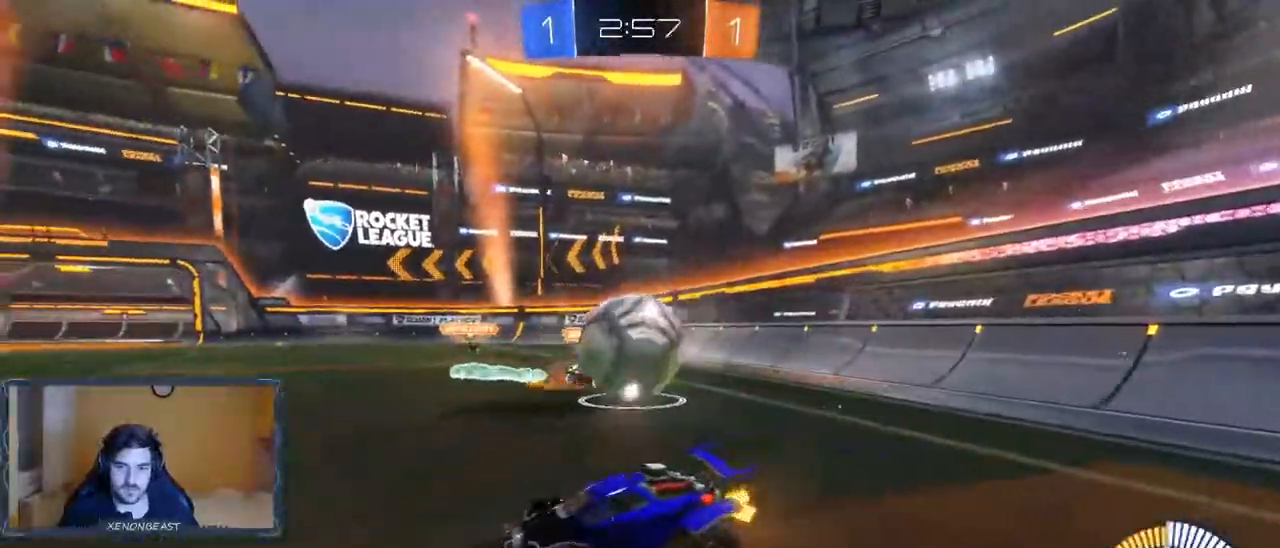
{"buttons": ["R2"], "left_stick": "left", "right_stick": "center", "events": [[267, "left_stick", "center"], [350, "left_stick", "left"]]}
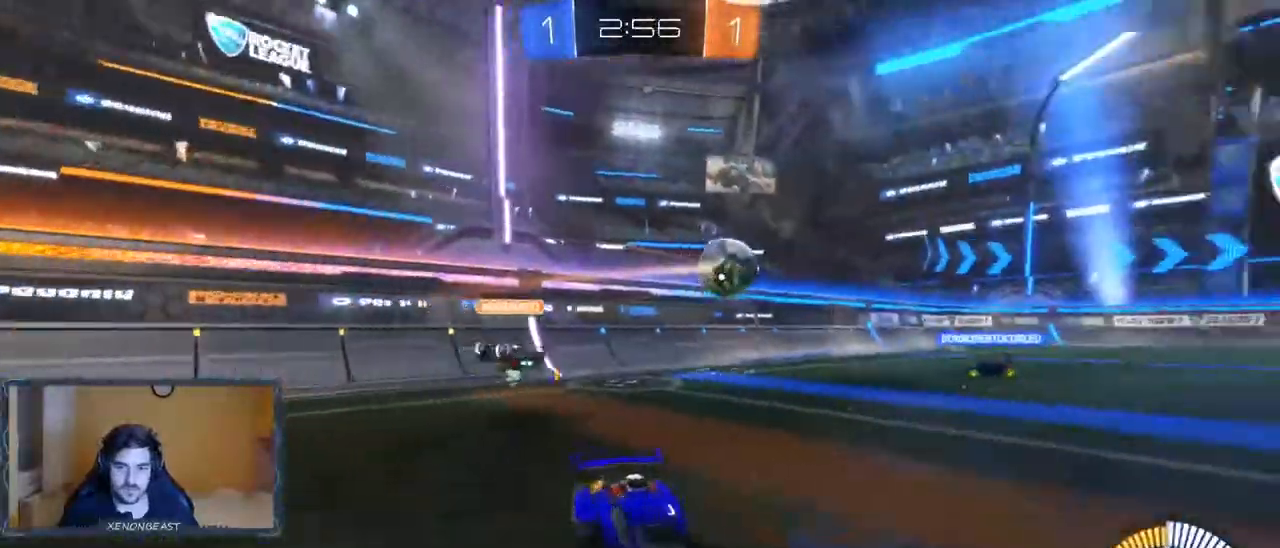
{"buttons": ["B", "R2"], "left_stick": "up-left", "right_stick": "center", "events": [[167, "B", "down"], [500, "left_stick", "up-left"]]}
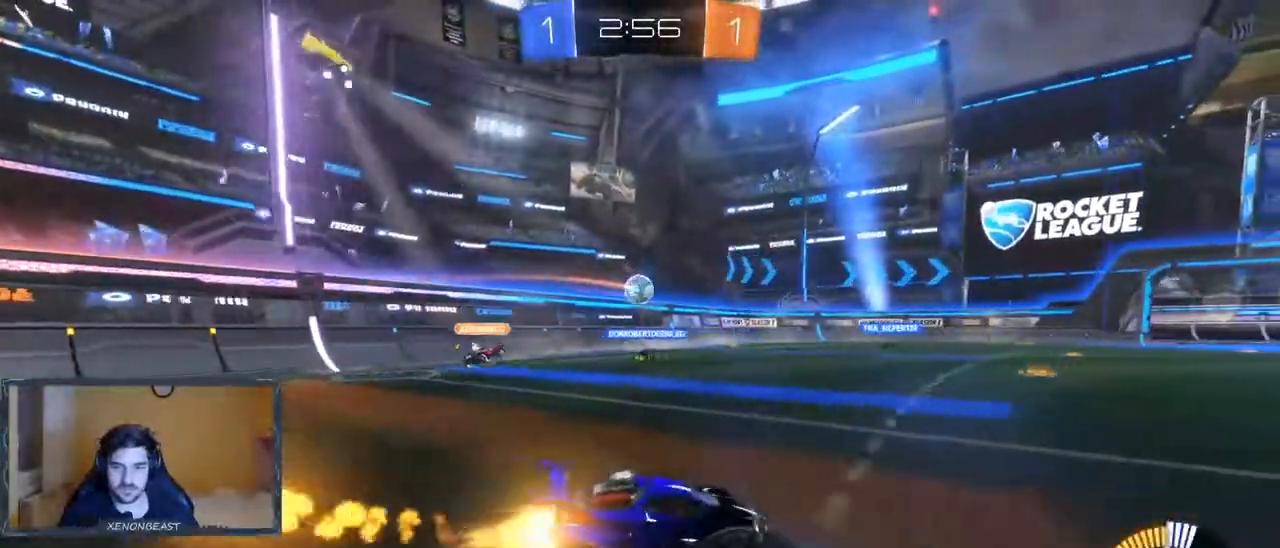
{"buttons": ["R2"], "left_stick": "up", "right_stick": "center", "events": [[100, "B", "up"], [200, "A", "down"], [200, "left_stick", "up"], [300, "A", "up"]]}
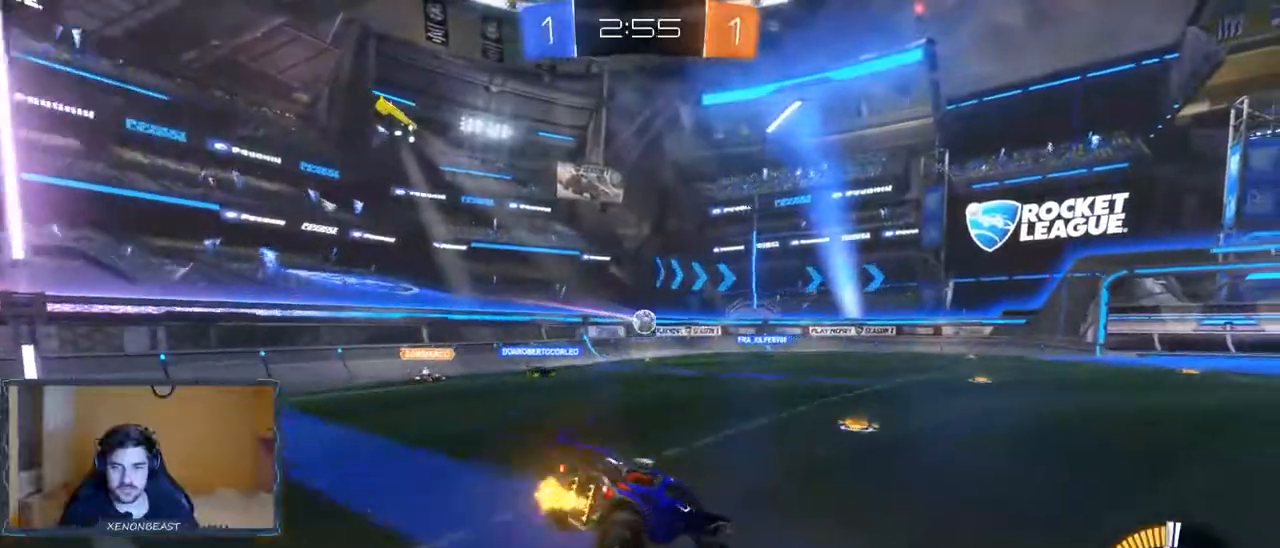
{"buttons": ["R2"], "left_stick": "up", "right_stick": "center", "events": [[150, "A", "down"], [217, "A", "up"]]}
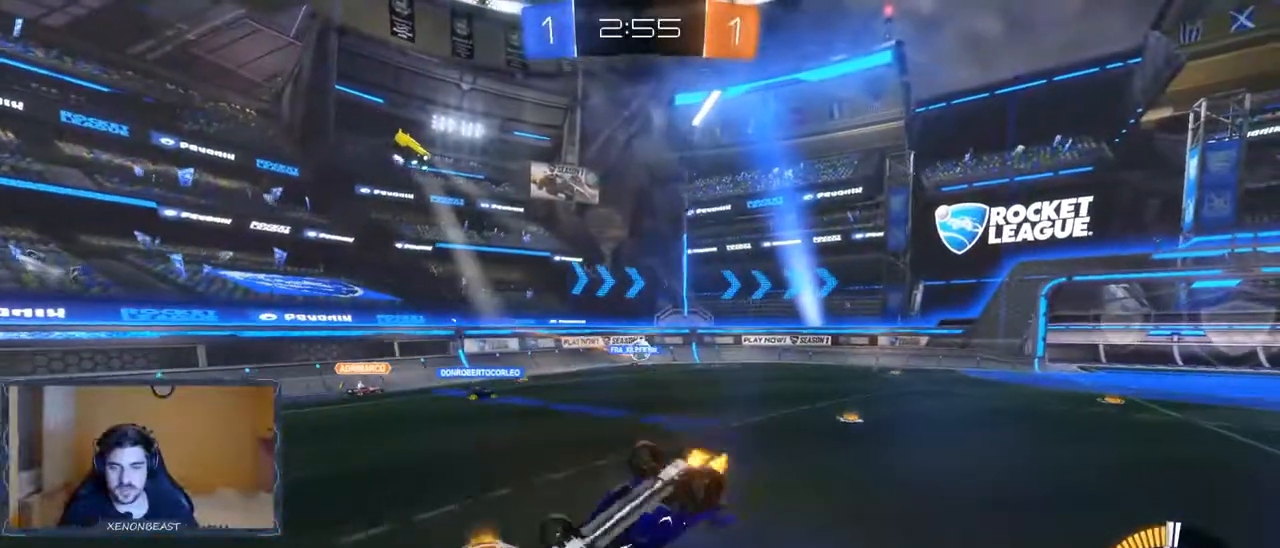
{"buttons": ["R2"], "left_stick": "center", "right_stick": "center", "events": [[200, "left_stick", "center"]]}
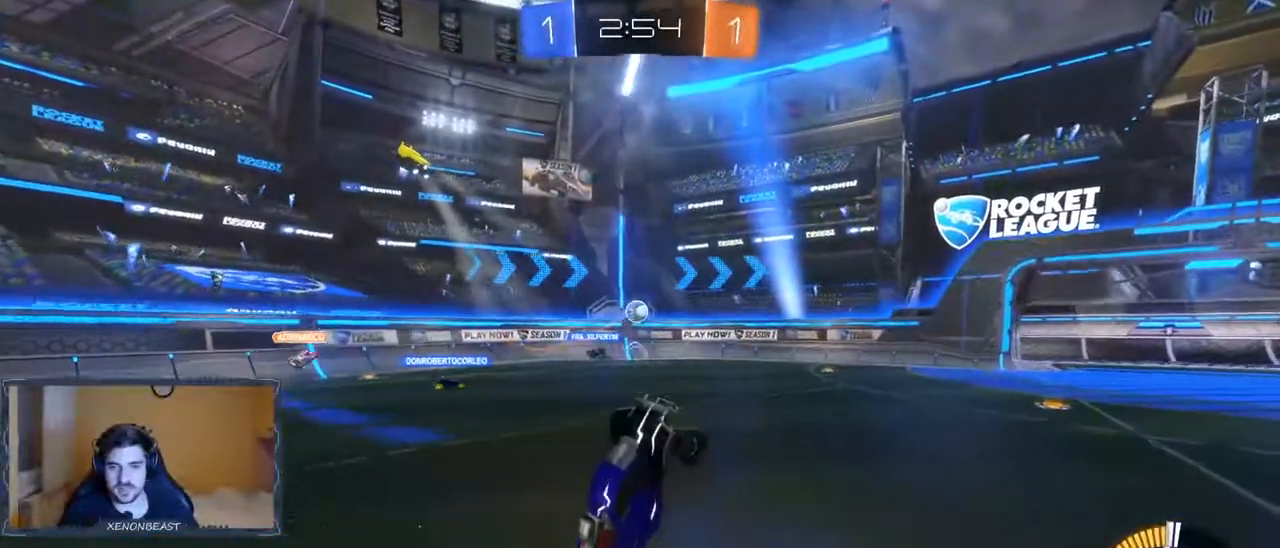
{"buttons": ["R2"], "left_stick": "right", "right_stick": "center", "events": [[200, "left_stick", "right"]]}
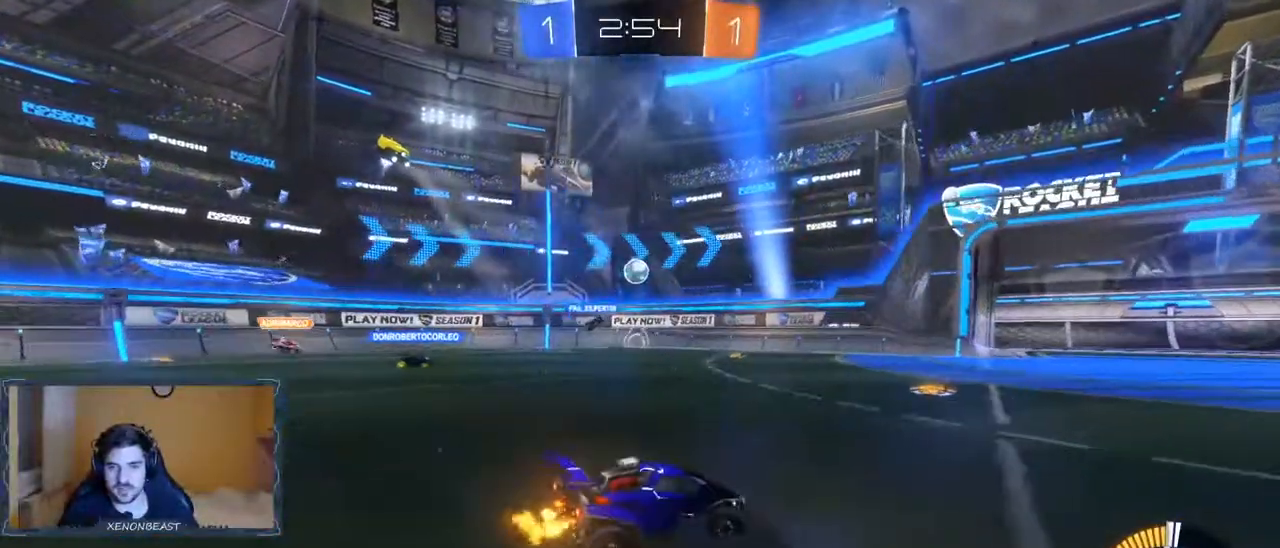
{"buttons": ["L2"], "left_stick": "left", "right_stick": "center", "events": [[100, "left_stick", "left"], [250, "R2", "up"], [483, "L2", "down"]]}
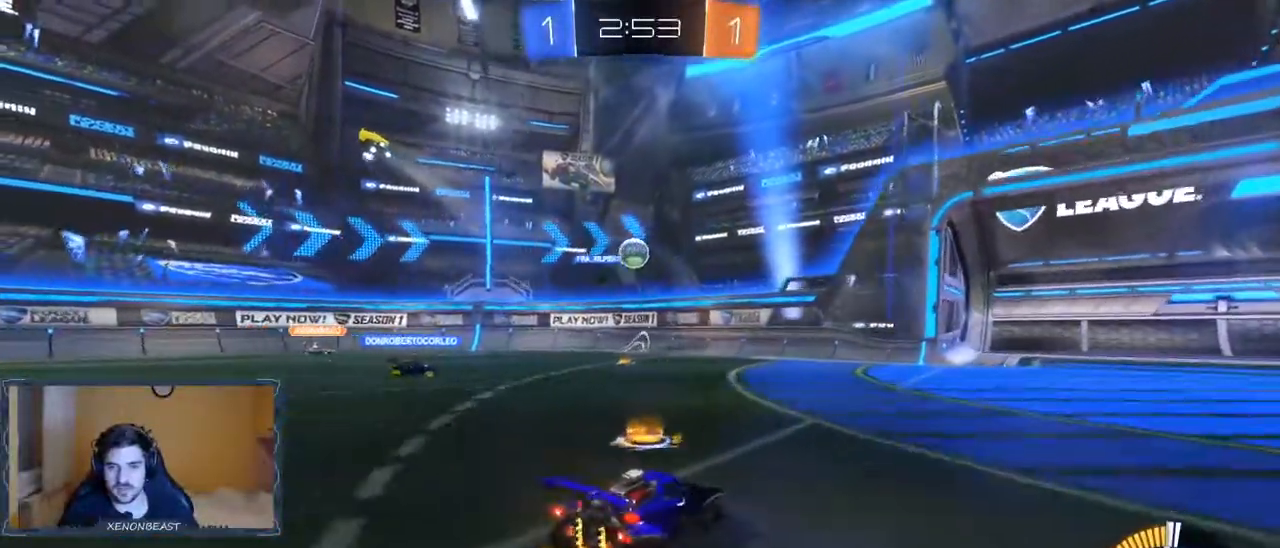
{"buttons": ["R2"], "left_stick": "right", "right_stick": "center", "events": [[200, "L2", "up"], [267, "left_stick", "right"], [300, "R2", "down"]]}
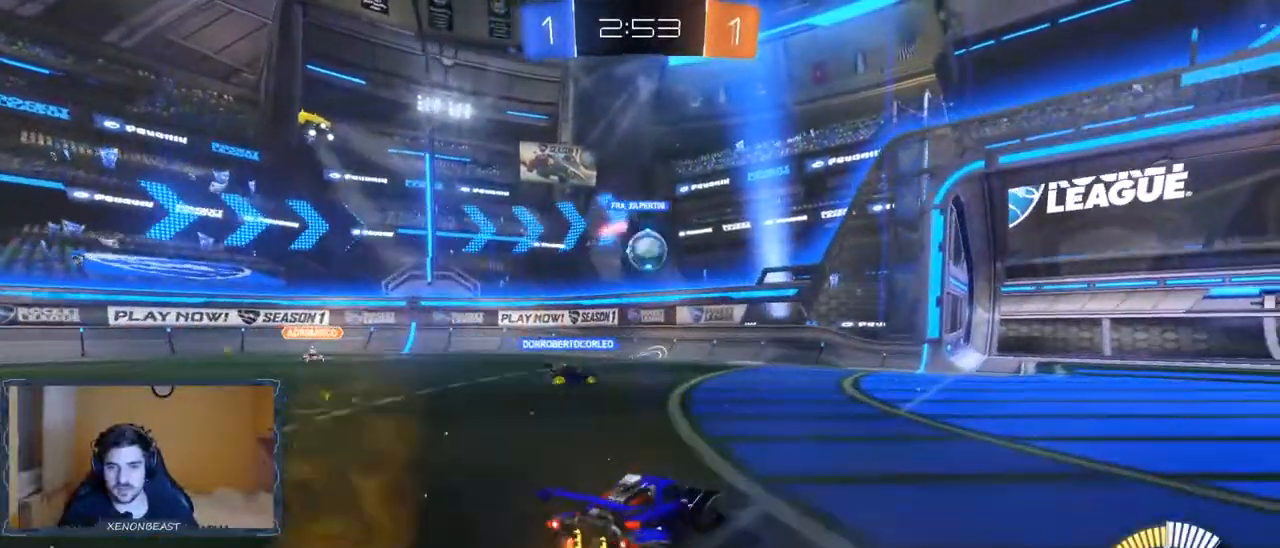
{"buttons": ["R2"], "left_stick": "center", "right_stick": "center", "events": [[50, "left_stick", "center"]]}